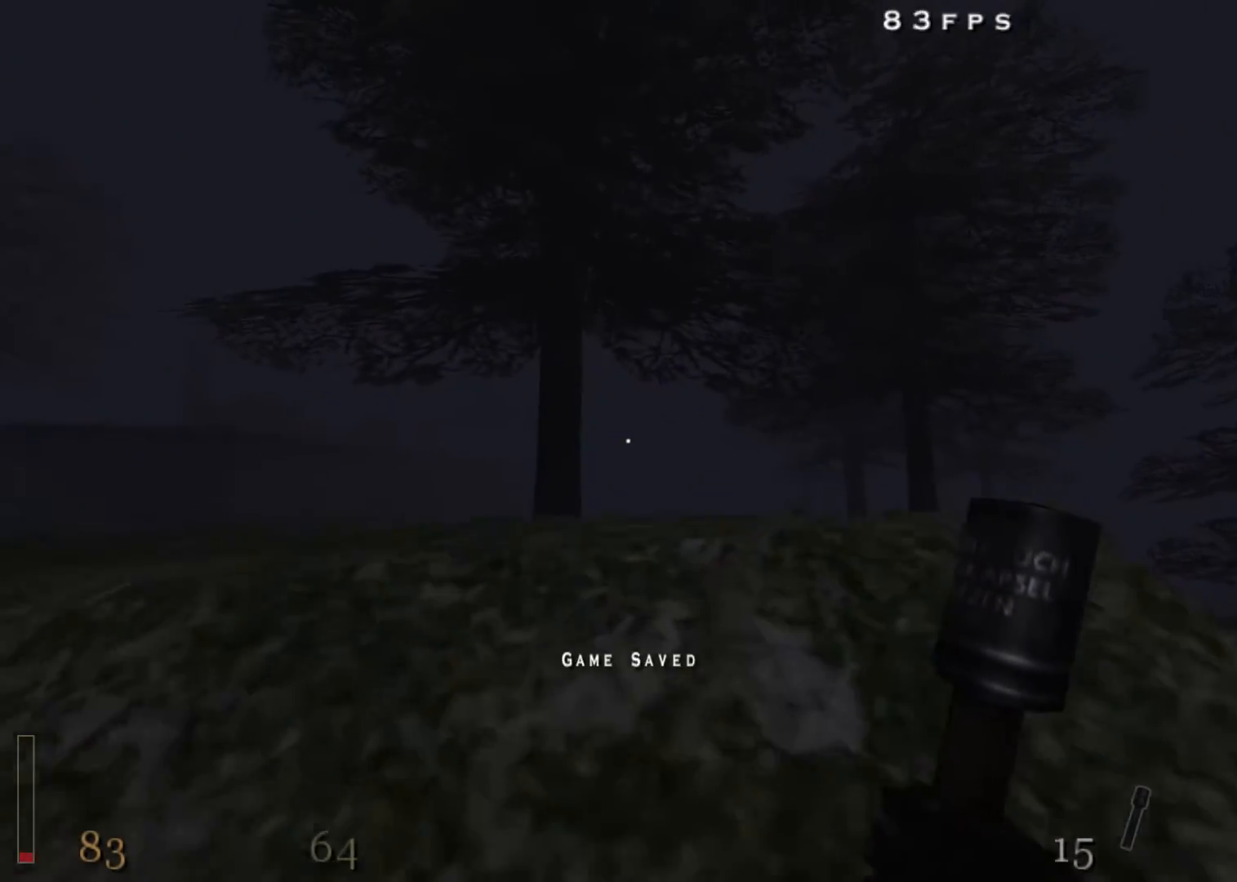
Gameplay with keyboard and mouse; each line is a JSON object with the keys and mouse buttons held at the frame after it. "events" lists presses ("down") and releases ("up") of "1", "2", "3", "4", "5", "a", "alt", "c", "ctrl", "d", "e", "f", "q", "r", "s", "shift", "space", "tab", "v", "w", "x", "z", "mouse_left", "mouse_middle", "mouse_right", "mouse_wheel_up" and "mouse_wheel_down" between this image and that frame as [ms after this image, input, new state], when the widget could be followed in between. "mouse_left", "mouse_middle", "mouse_right", "mouse_wheel_up", "mouse_wheel_down" = the "left", "middle", "right", "wheel_up", "wheel_down" buttons of the "mouse" list. No other keys are recorded. Mouse movement is not recorded.
{"keys": ["d", "shift", "space", "w"], "mouse": [], "events": [[367, "shift", "down"], [500, "d", "down"], [500, "space", "down"]]}
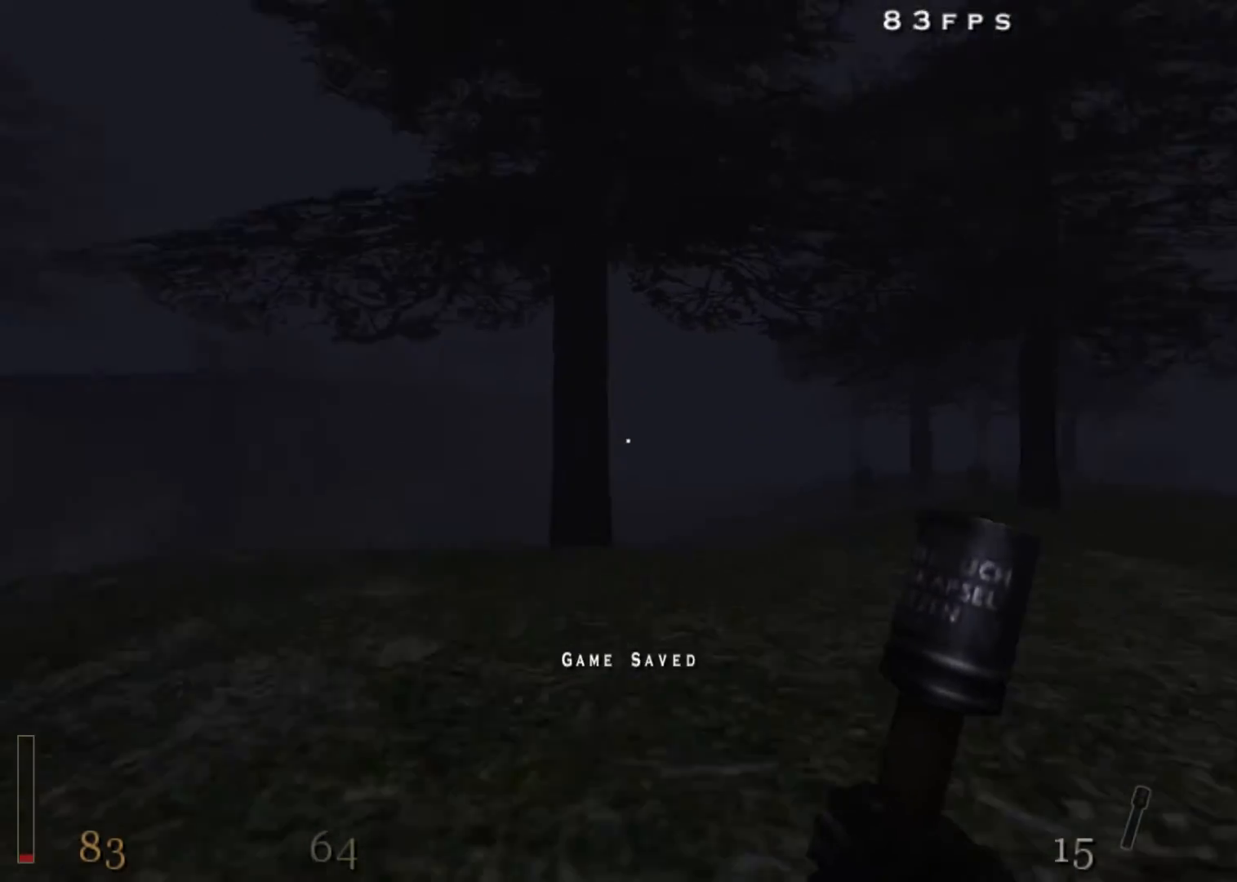
{"keys": ["d", "shift", "w"], "mouse": [], "events": [[100, "space", "up"]]}
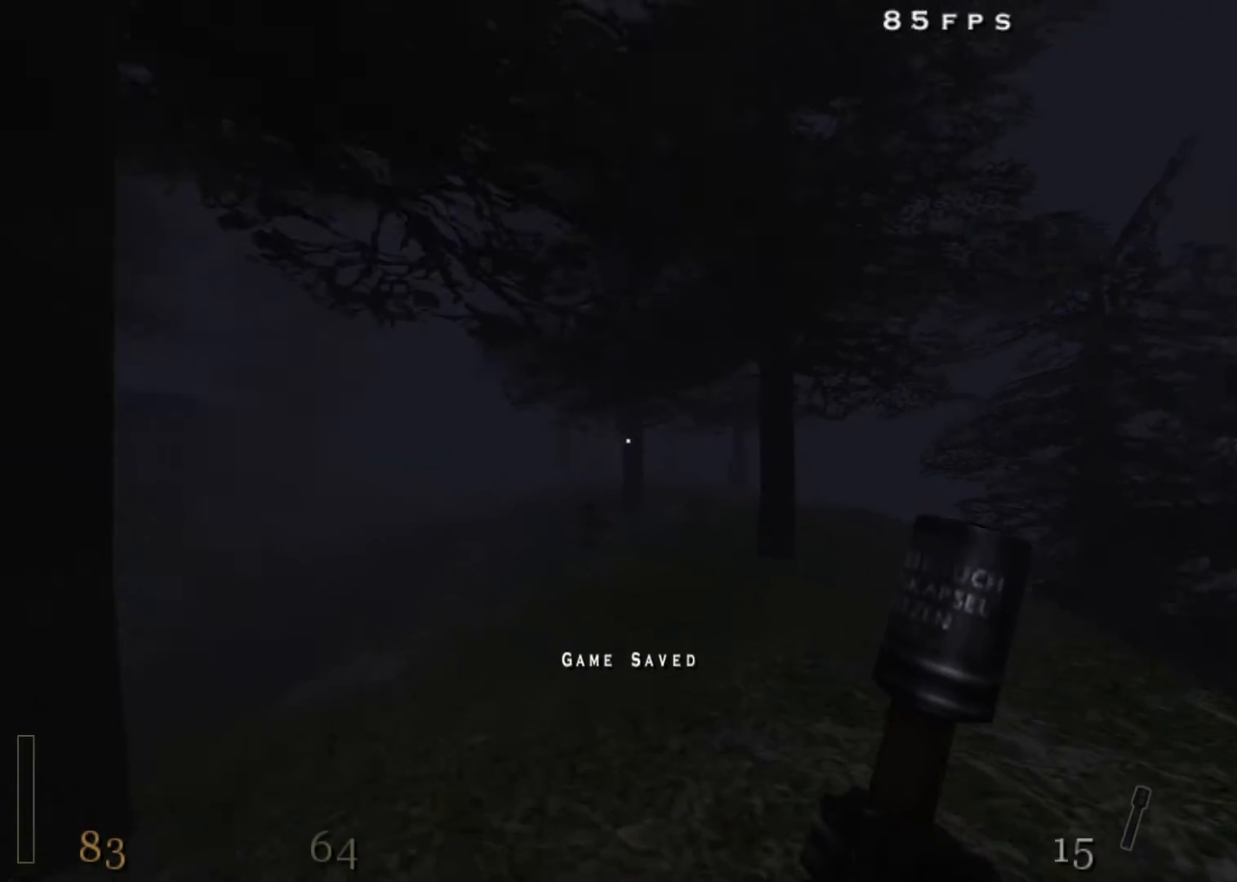
{"keys": ["a", "shift", "w"], "mouse": ["right"], "events": [[167, "space", "down"], [200, "a", "down"], [300, "d", "up"], [300, "mouse_right", "down"], [300, "space", "up"]]}
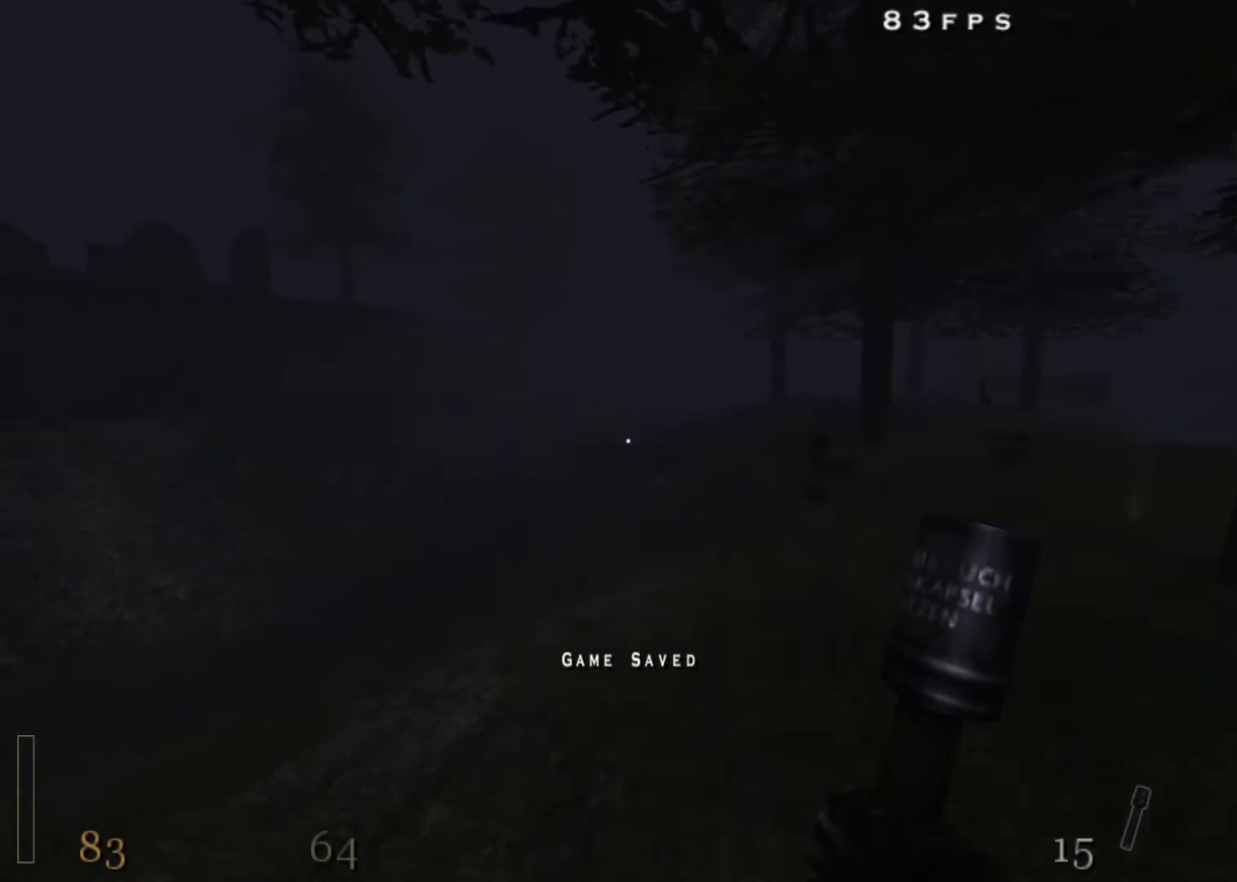
{"keys": ["a", "shift", "space", "w"], "mouse": ["right"], "events": [[367, "mouse_right", "up"], [367, "space", "down"], [500, "mouse_right", "down"]]}
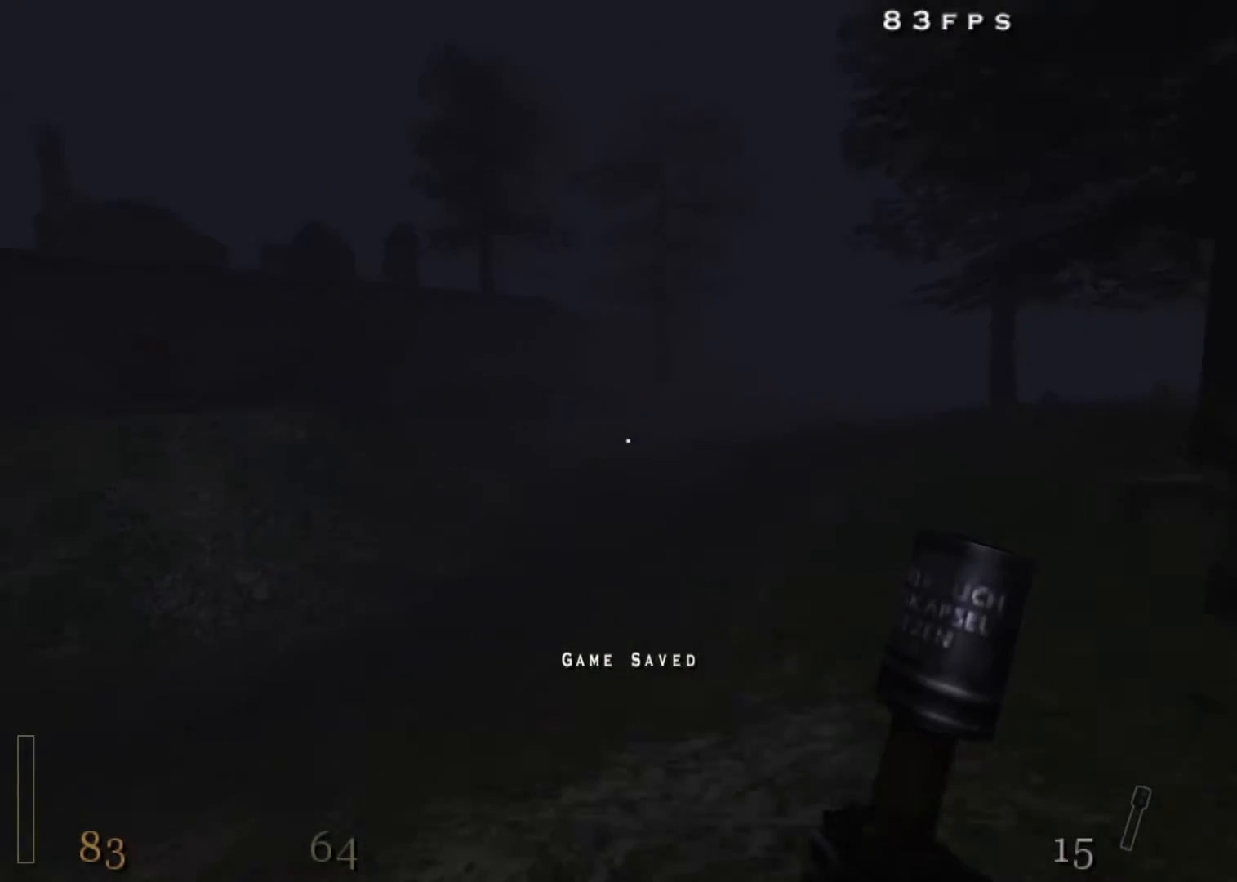
{"keys": ["d", "shift", "w"], "mouse": ["right"], "events": [[100, "space", "up"], [283, "d", "down"], [333, "a", "up"]]}
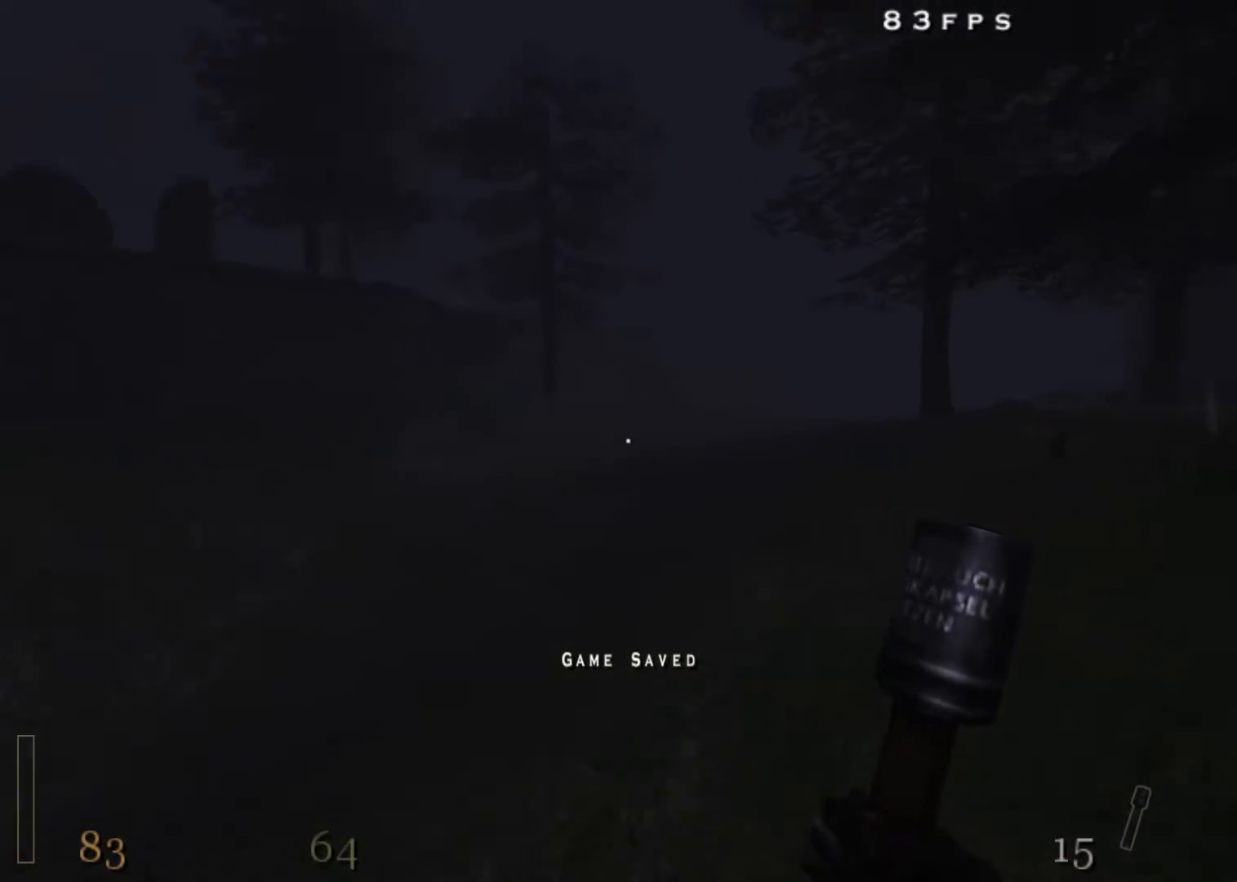
{"keys": ["d", "shift", "space", "w"], "mouse": [], "events": [[117, "mouse_right", "up"], [300, "space", "down"]]}
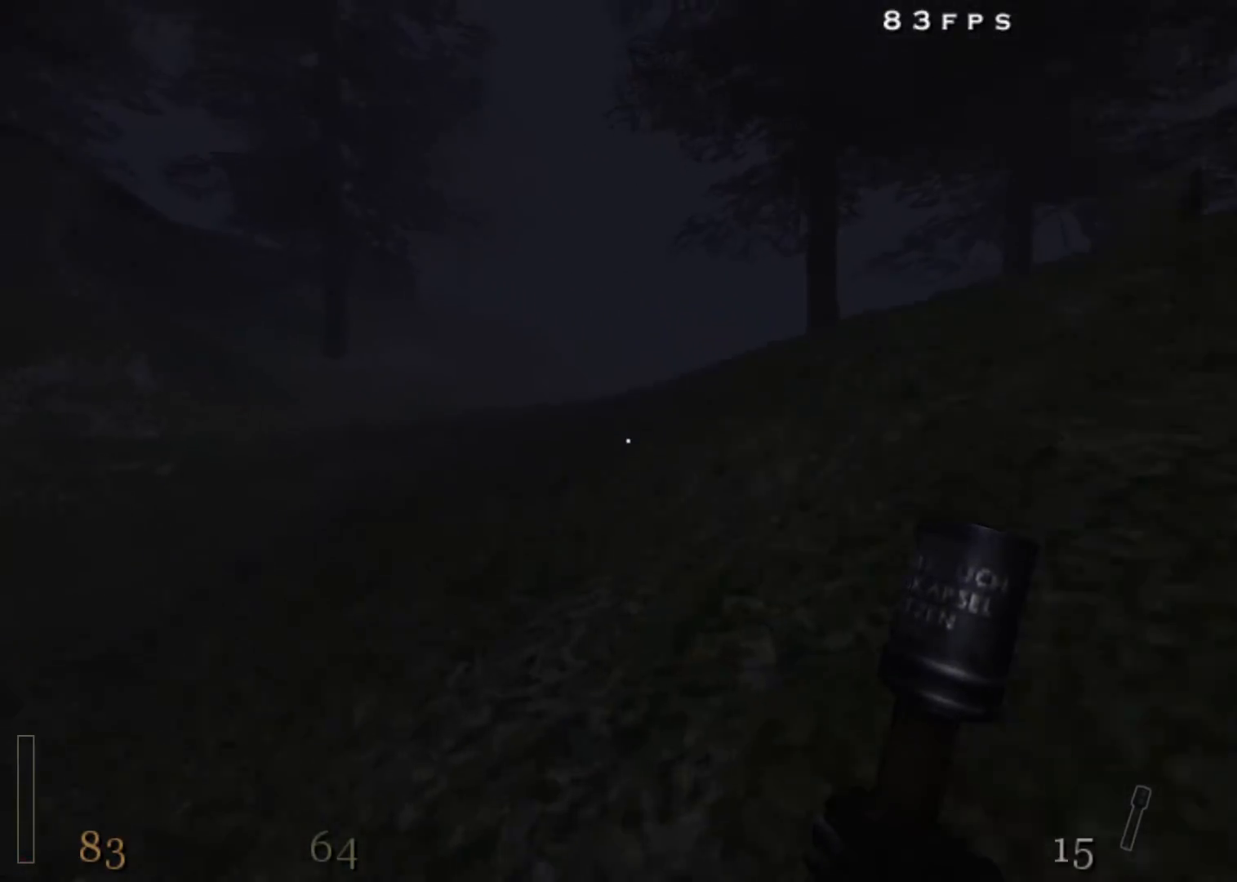
{"keys": ["d", "shift", "space", "w"], "mouse": [], "events": [[117, "space", "up"], [500, "space", "down"]]}
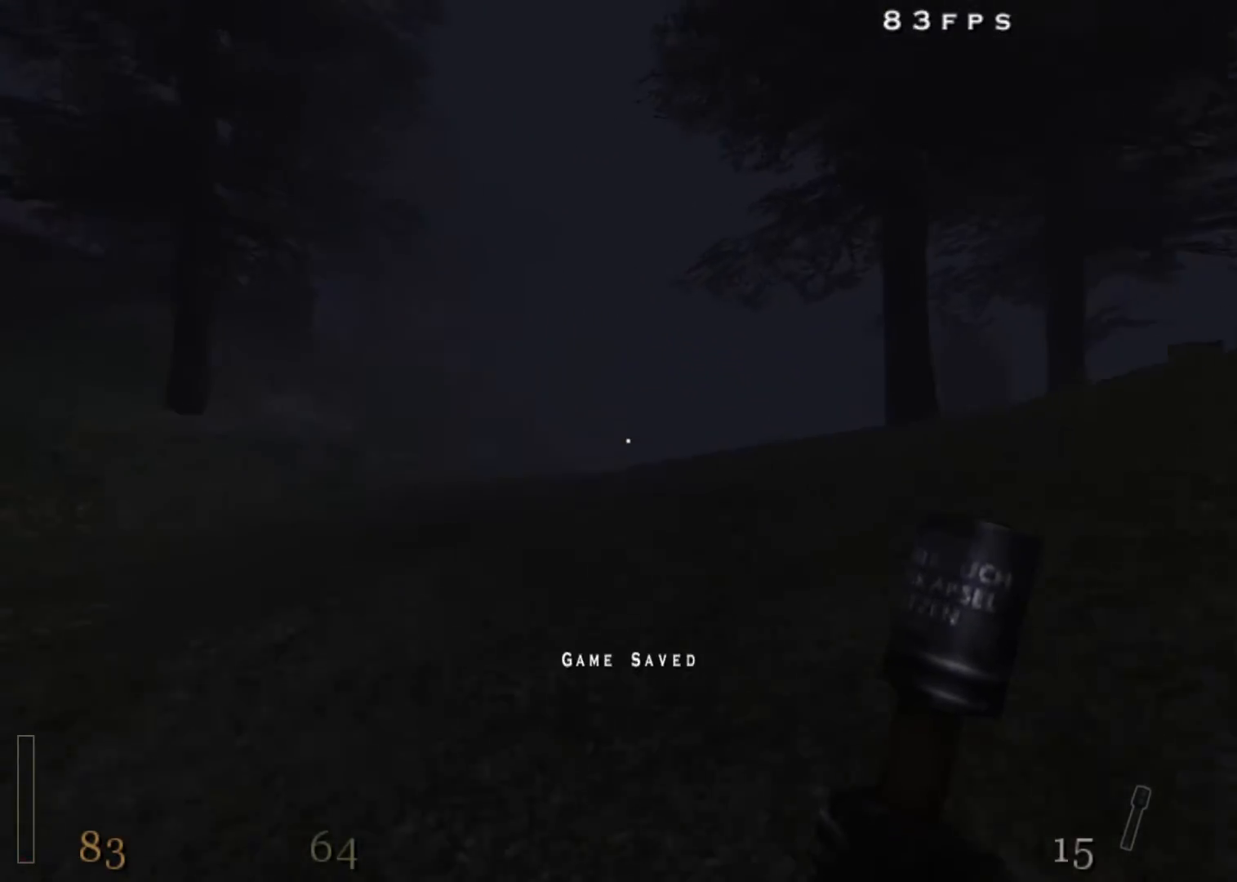
{"keys": ["d", "shift", "w"], "mouse": ["left"], "events": [[100, "mouse_left", "down"], [283, "space", "up"]]}
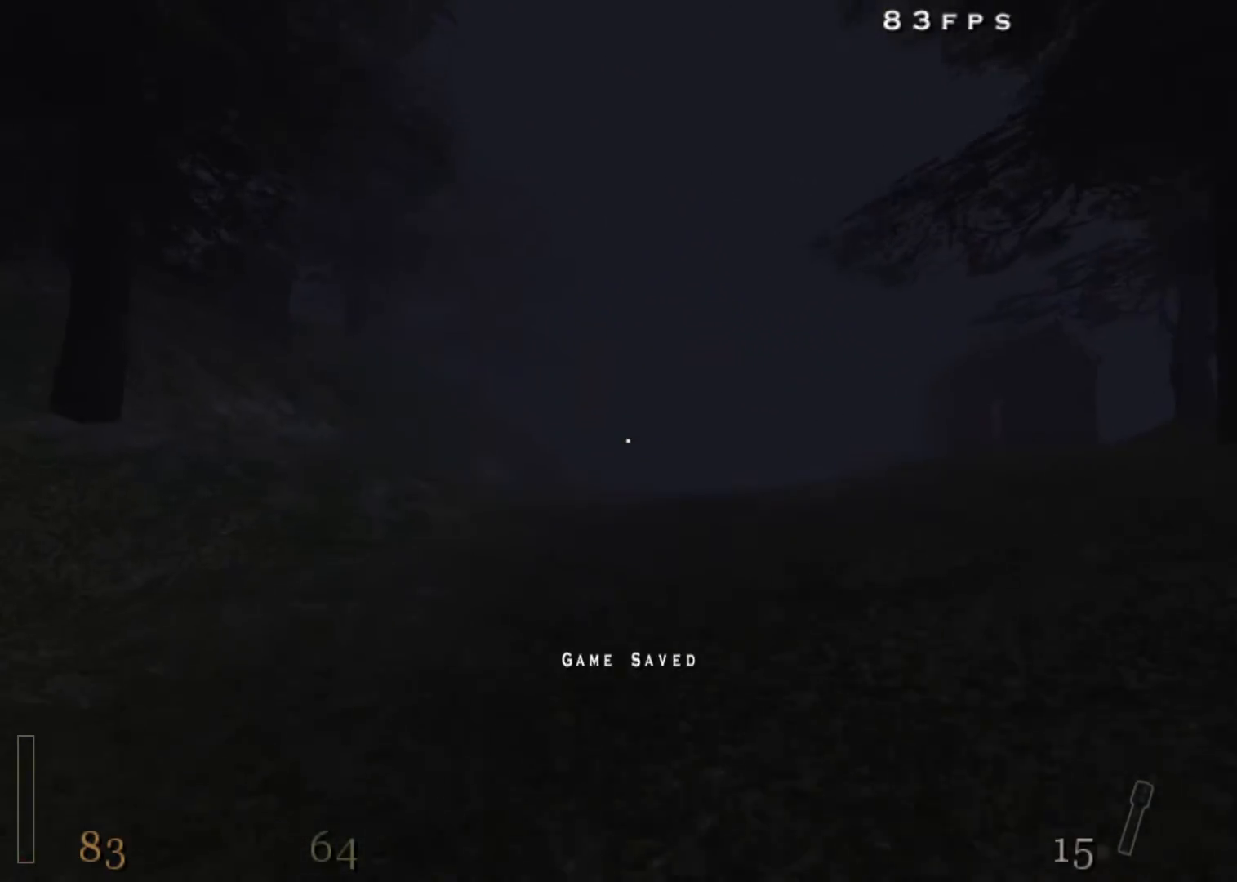
{"keys": ["a", "w"], "mouse": ["left"], "events": [[100, "space", "down"], [200, "a", "down"], [250, "d", "up"], [300, "shift", "up"], [333, "space", "up"]]}
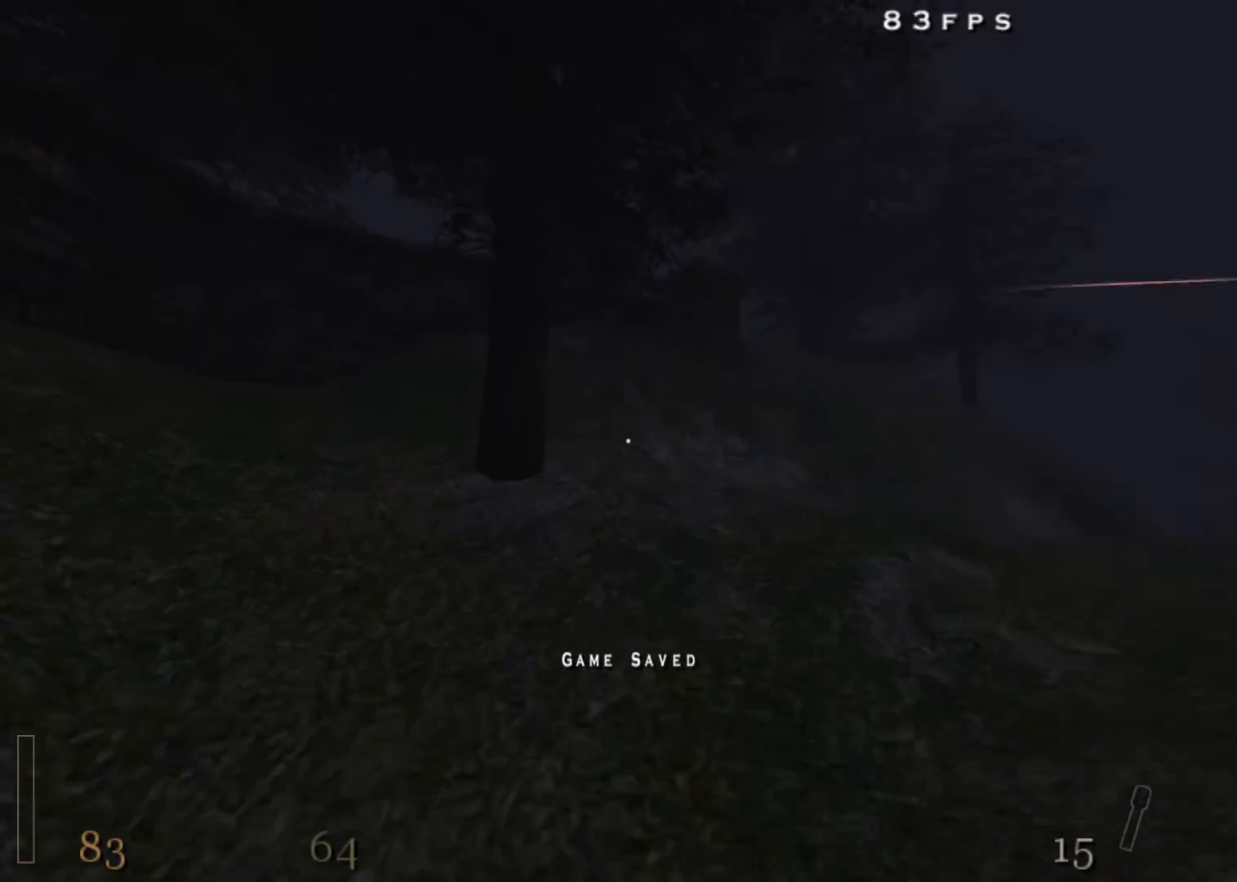
{"keys": ["a", "w"], "mouse": ["left"], "events": [[217, "space", "down"], [450, "space", "up"]]}
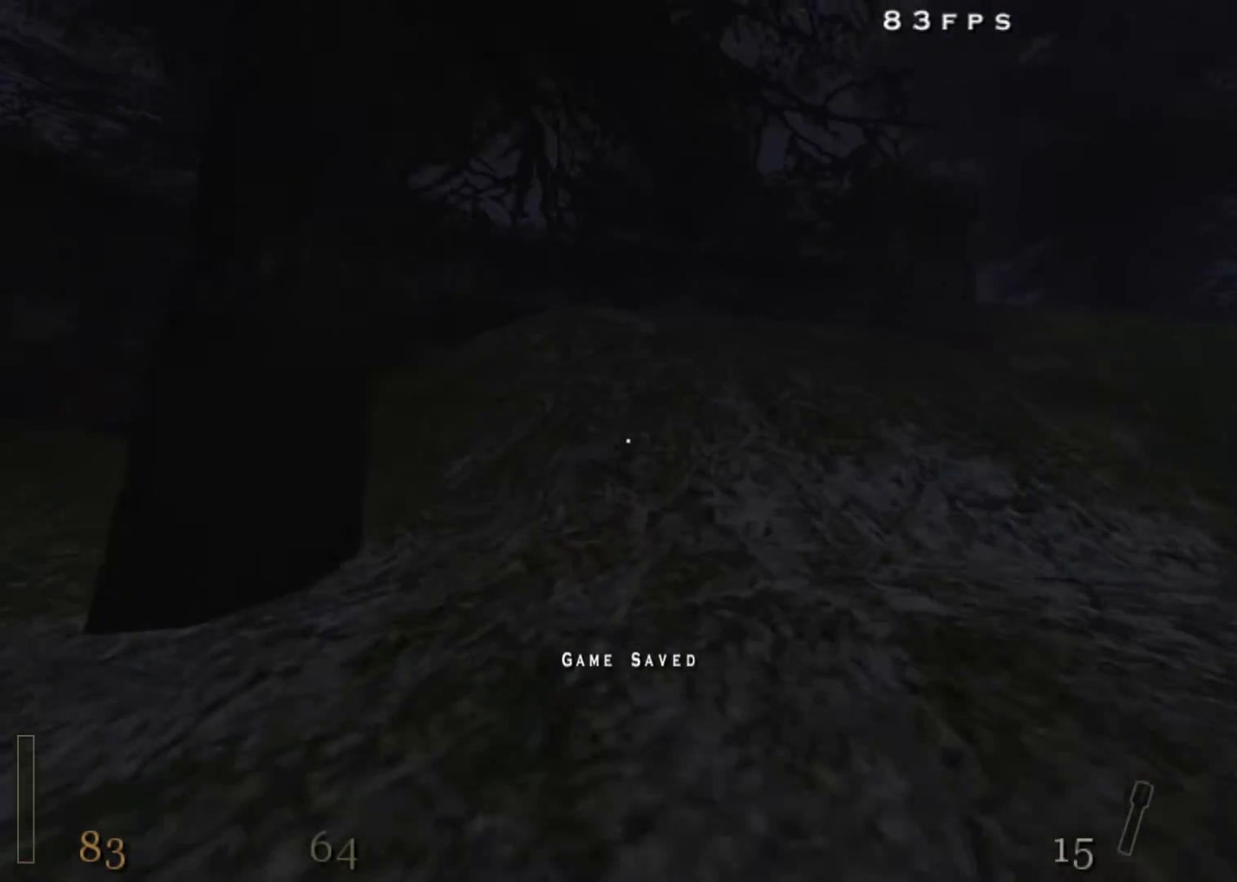
{"keys": ["d", "w"], "mouse": ["left"], "events": [[233, "a", "up"], [417, "d", "down"]]}
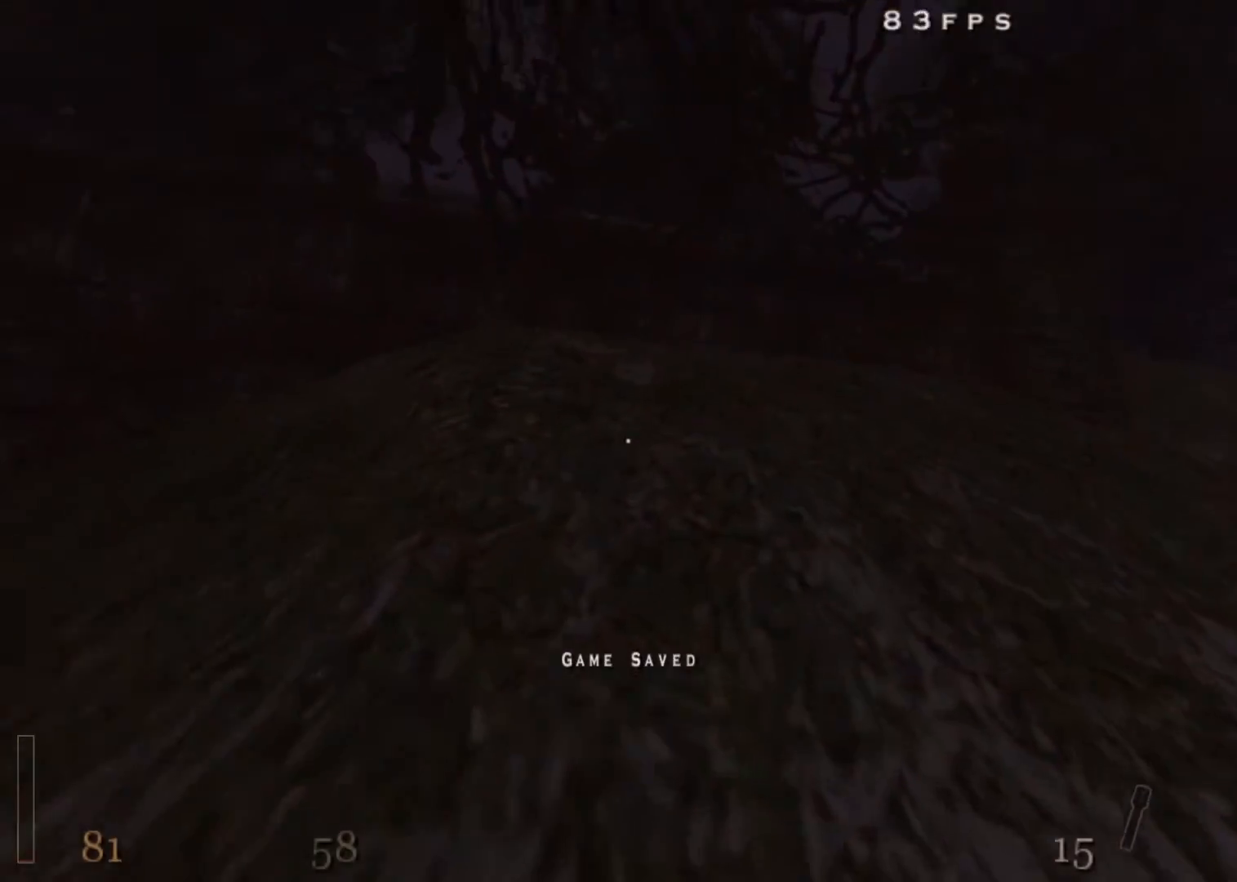
{"keys": ["w"], "mouse": ["left"], "events": [[67, "d", "up"]]}
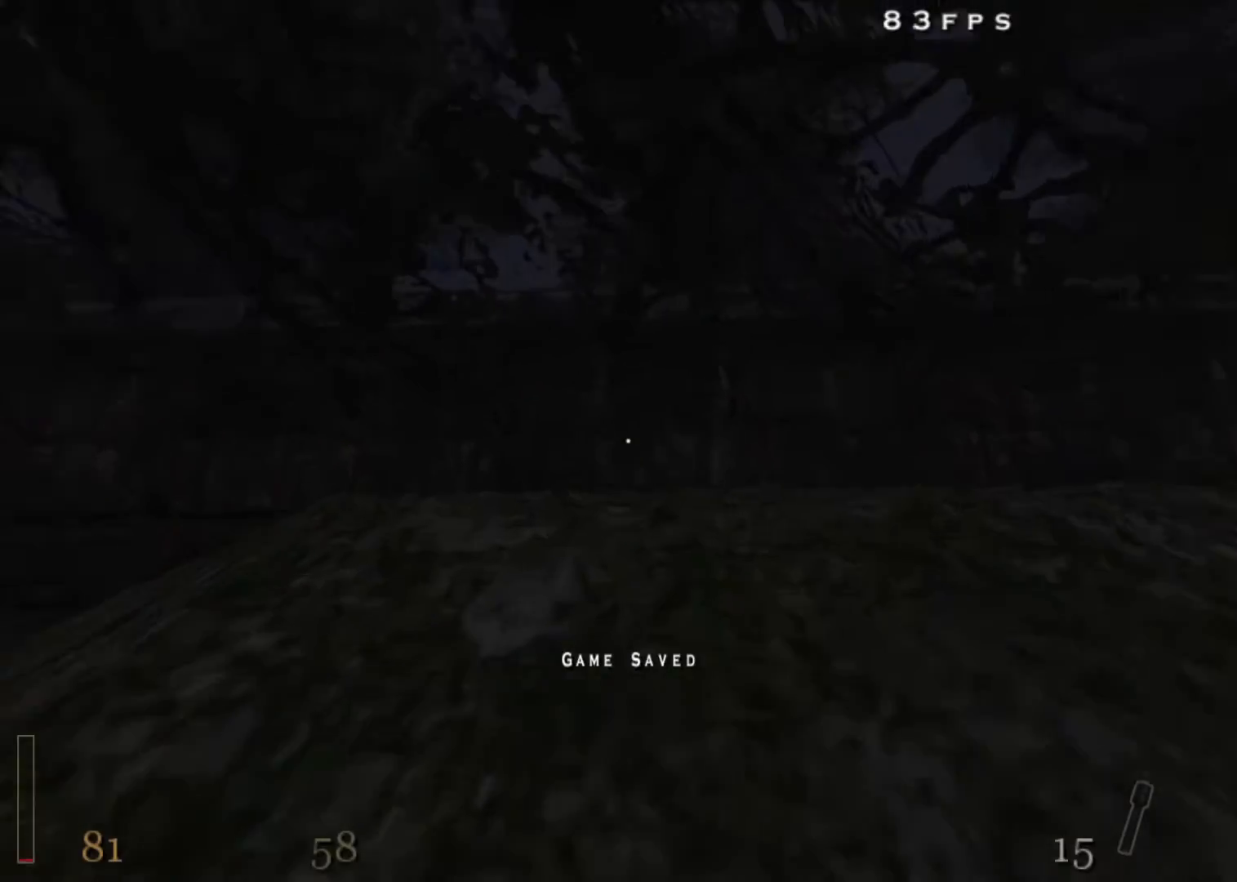
{"keys": ["d", "w"], "mouse": ["left"], "events": [[400, "d", "down"]]}
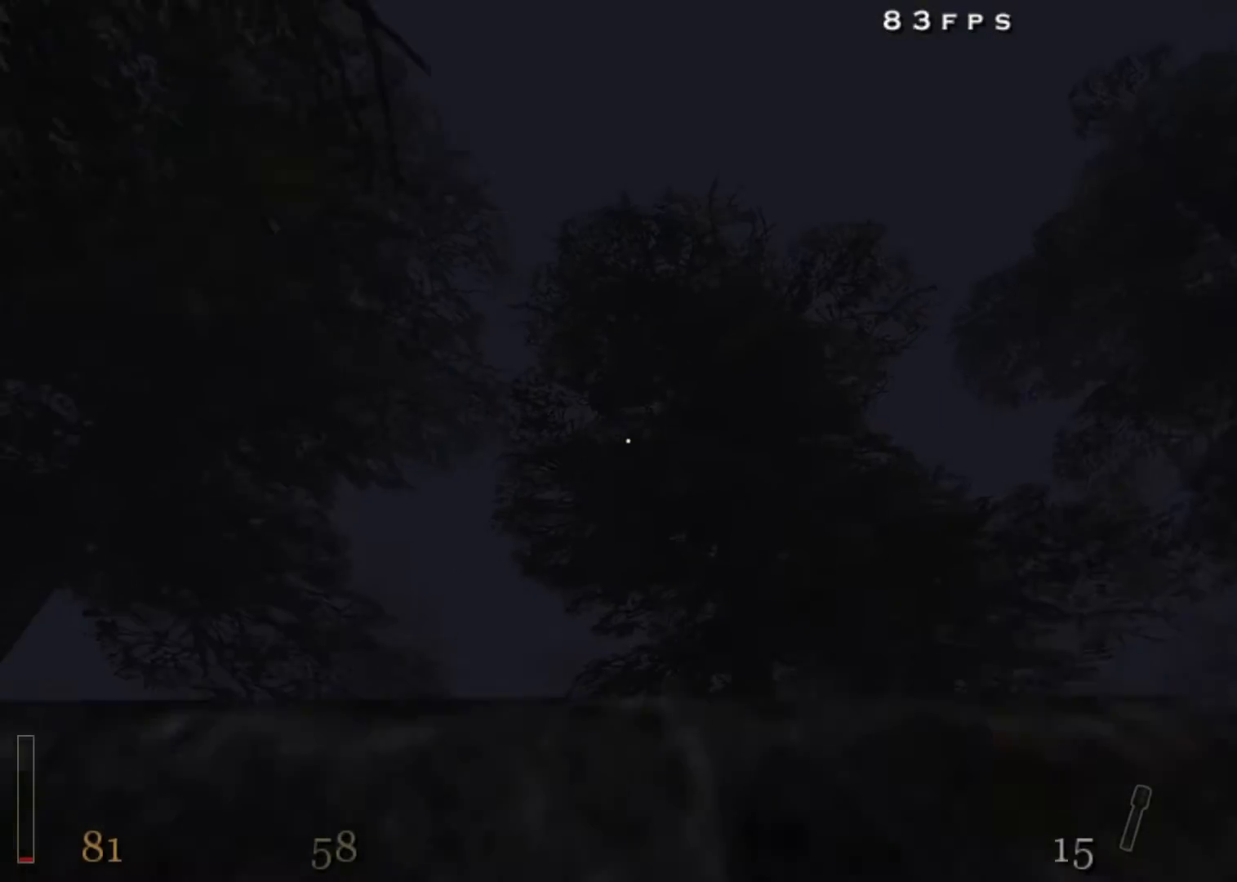
{"keys": ["w"], "mouse": [], "events": [[33, "d", "up"], [417, "mouse_left", "up"]]}
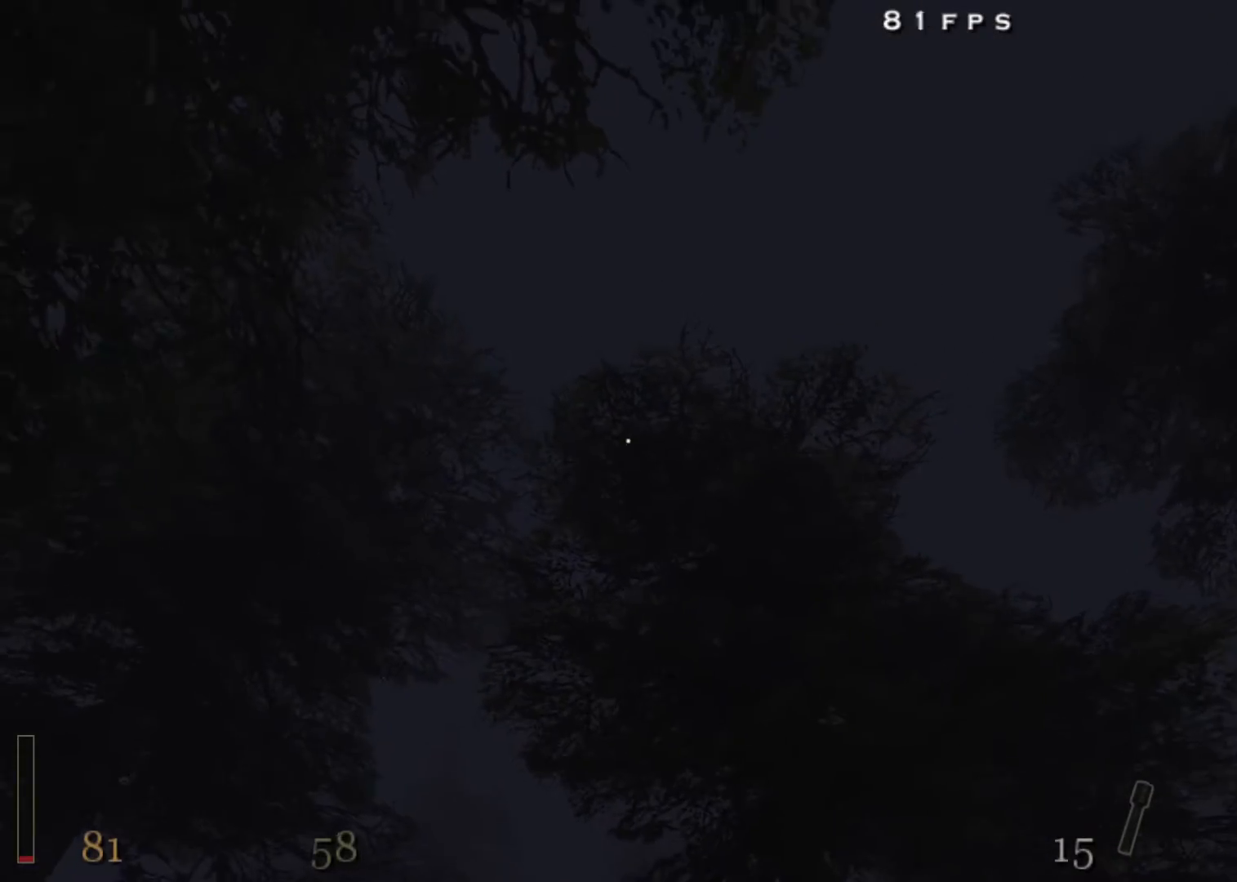
{"keys": ["w"], "mouse": [], "events": []}
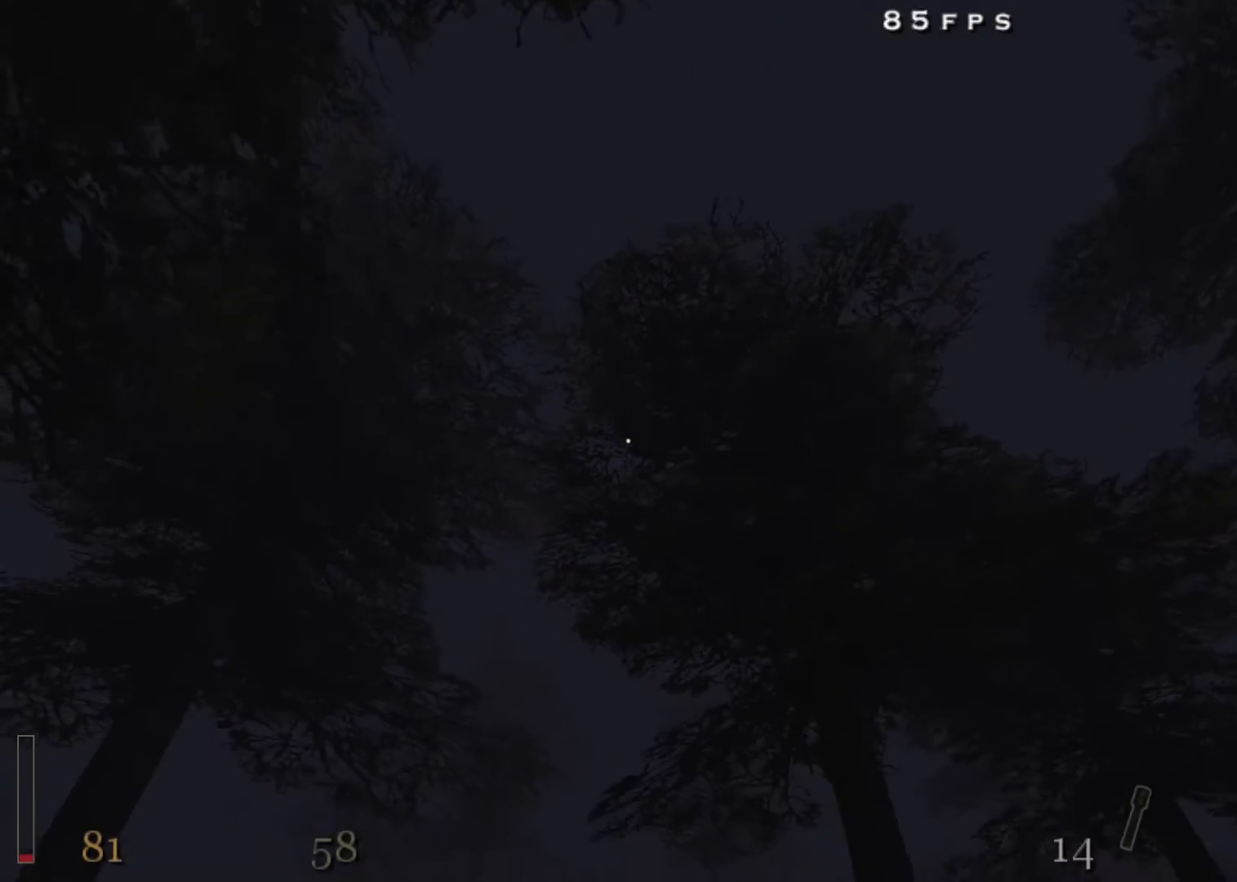
{"keys": ["d", "space", "w"], "mouse": [], "events": [[117, "space", "down"], [450, "d", "down"]]}
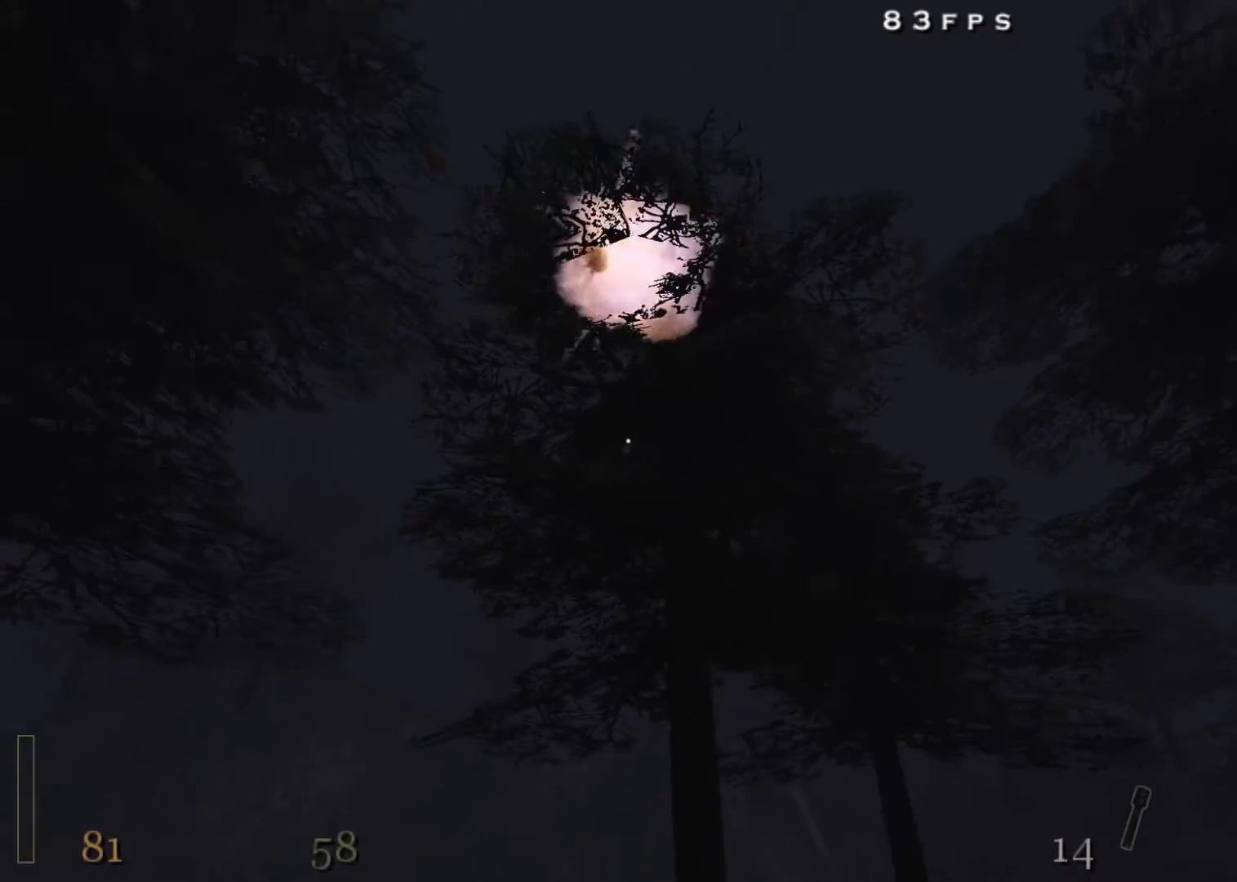
{"keys": ["space", "w"], "mouse": [], "events": [[33, "space", "up"], [233, "d", "up"], [500, "space", "down"]]}
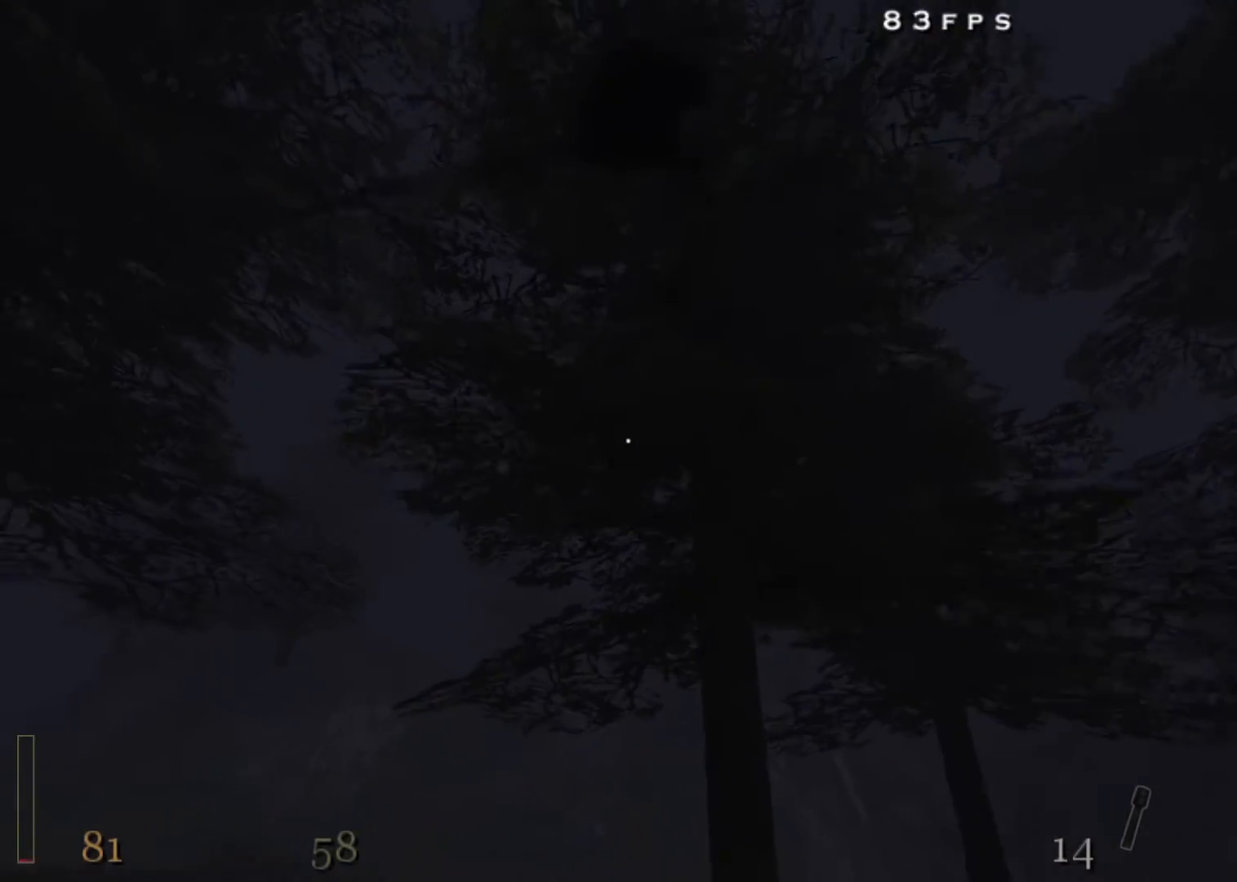
{"keys": ["a", "w"], "mouse": [], "events": [[50, "space", "up"], [100, "a", "down"], [333, "5", "down"], [433, "5", "up"]]}
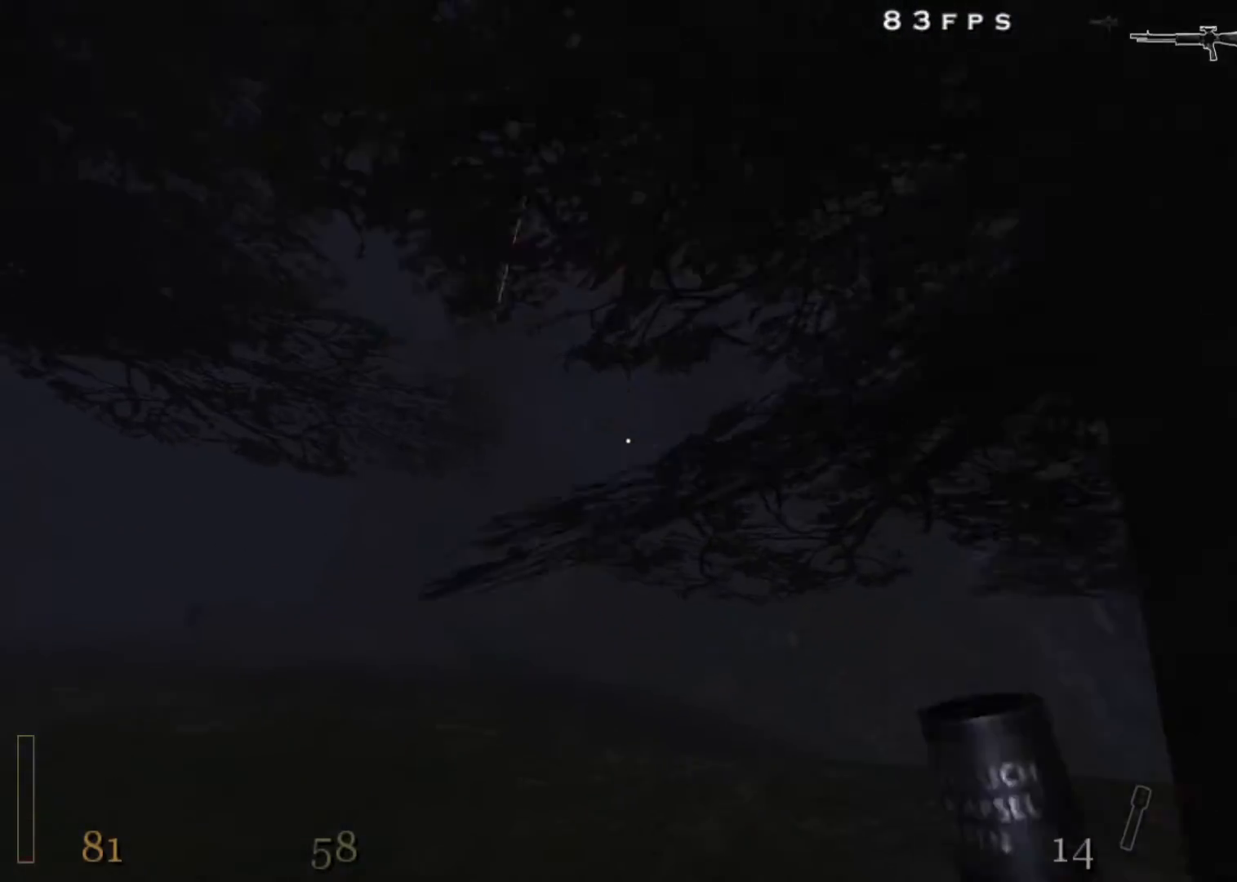
{"keys": ["a", "shift", "w"], "mouse": [], "events": [[117, "shift", "down"], [250, "space", "down"], [350, "space", "up"], [400, "r", "down"], [433, "r", "up"]]}
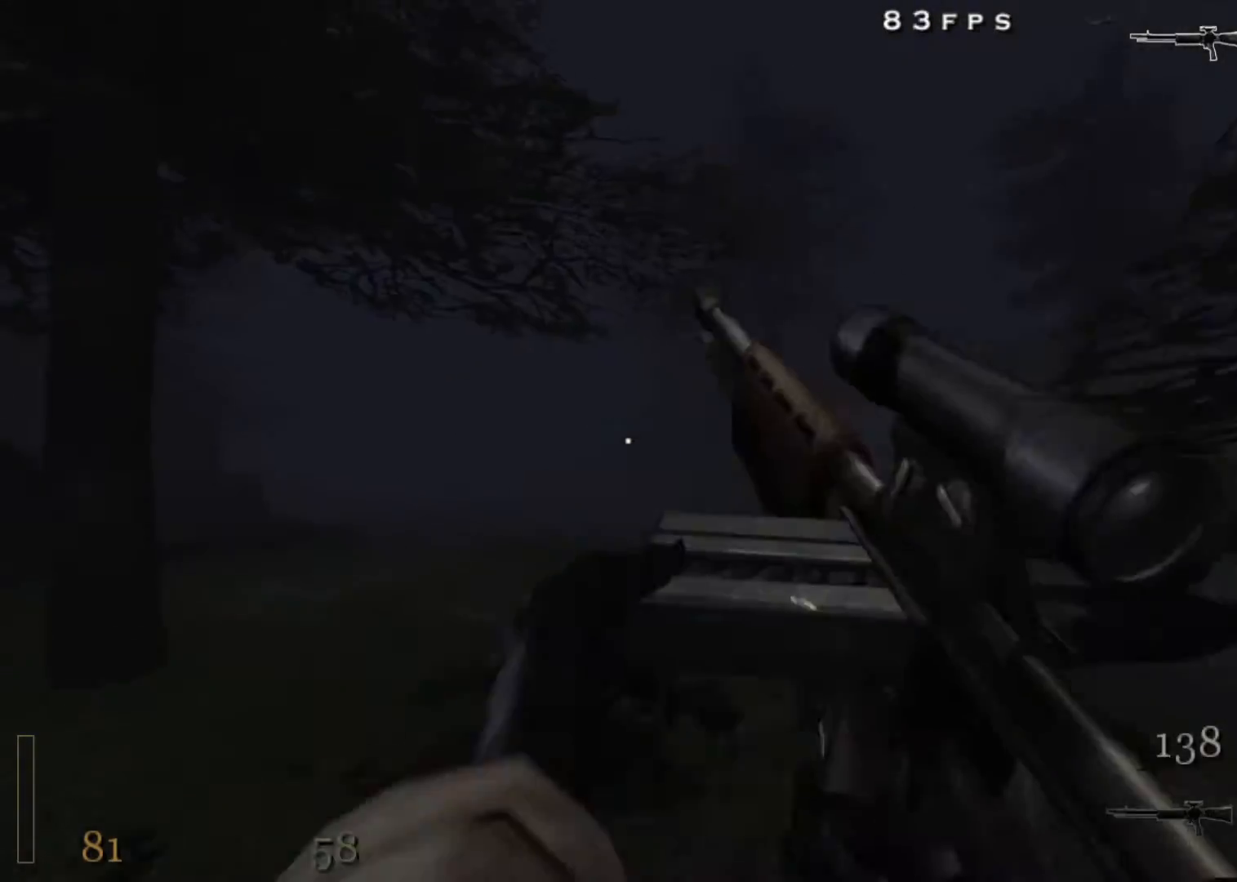
{"keys": ["a", "shift", "space", "w"], "mouse": [], "events": [[450, "space", "down"]]}
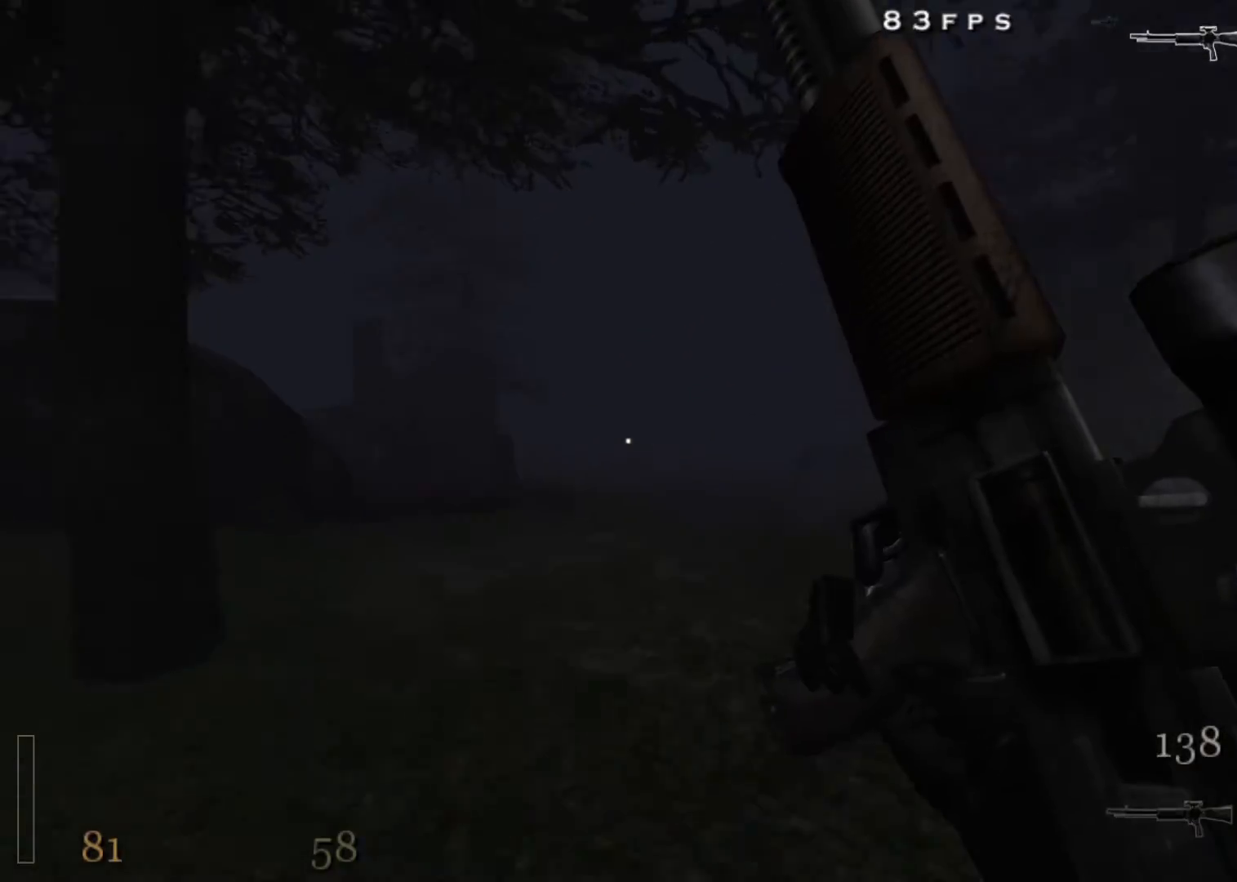
{"keys": ["a", "shift", "w"], "mouse": ["right"], "events": [[50, "mouse_right", "down"], [50, "space", "up"]]}
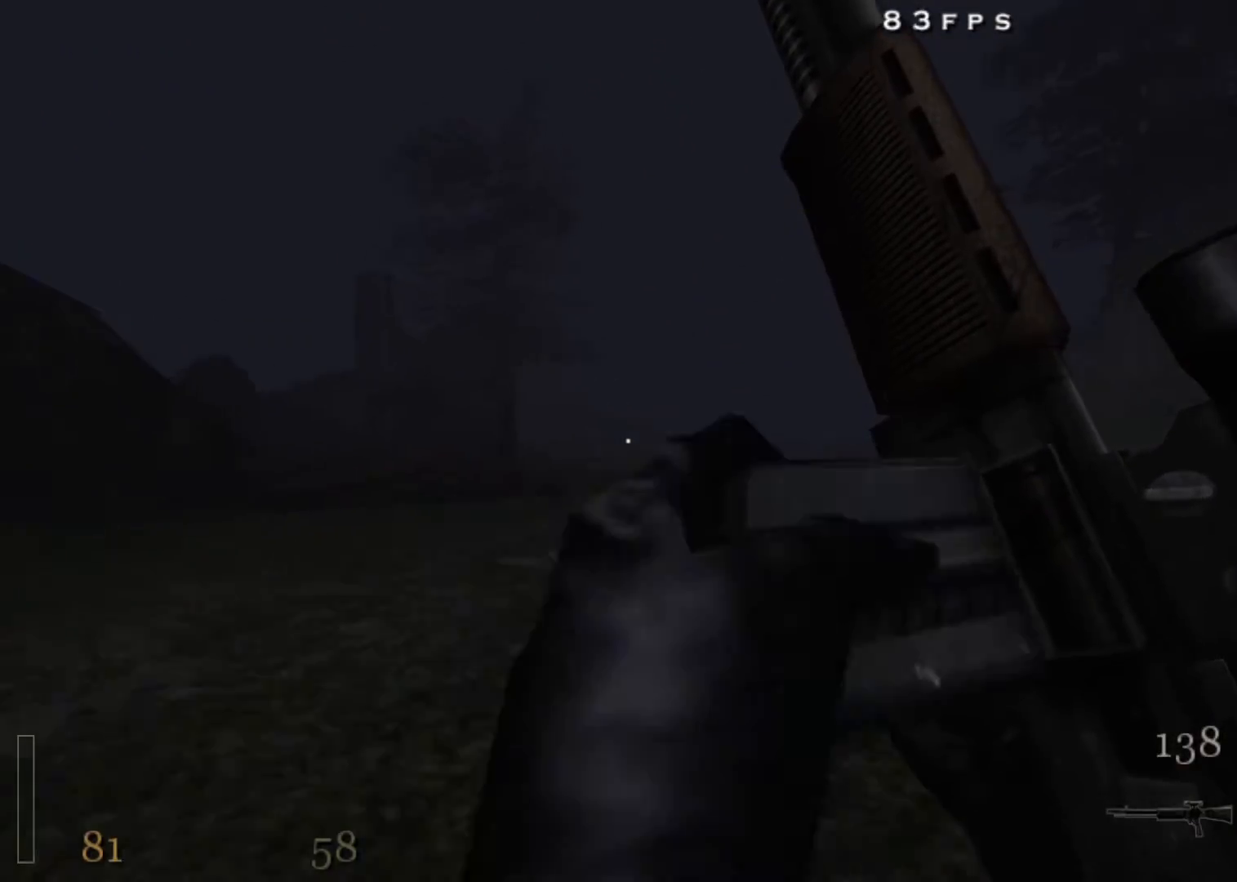
{"keys": ["d", "shift", "w"], "mouse": ["right"], "events": [[17, "d", "down"], [17, "mouse_right", "up"], [67, "a", "up"], [117, "space", "down"], [200, "mouse_right", "down"], [250, "space", "up"]]}
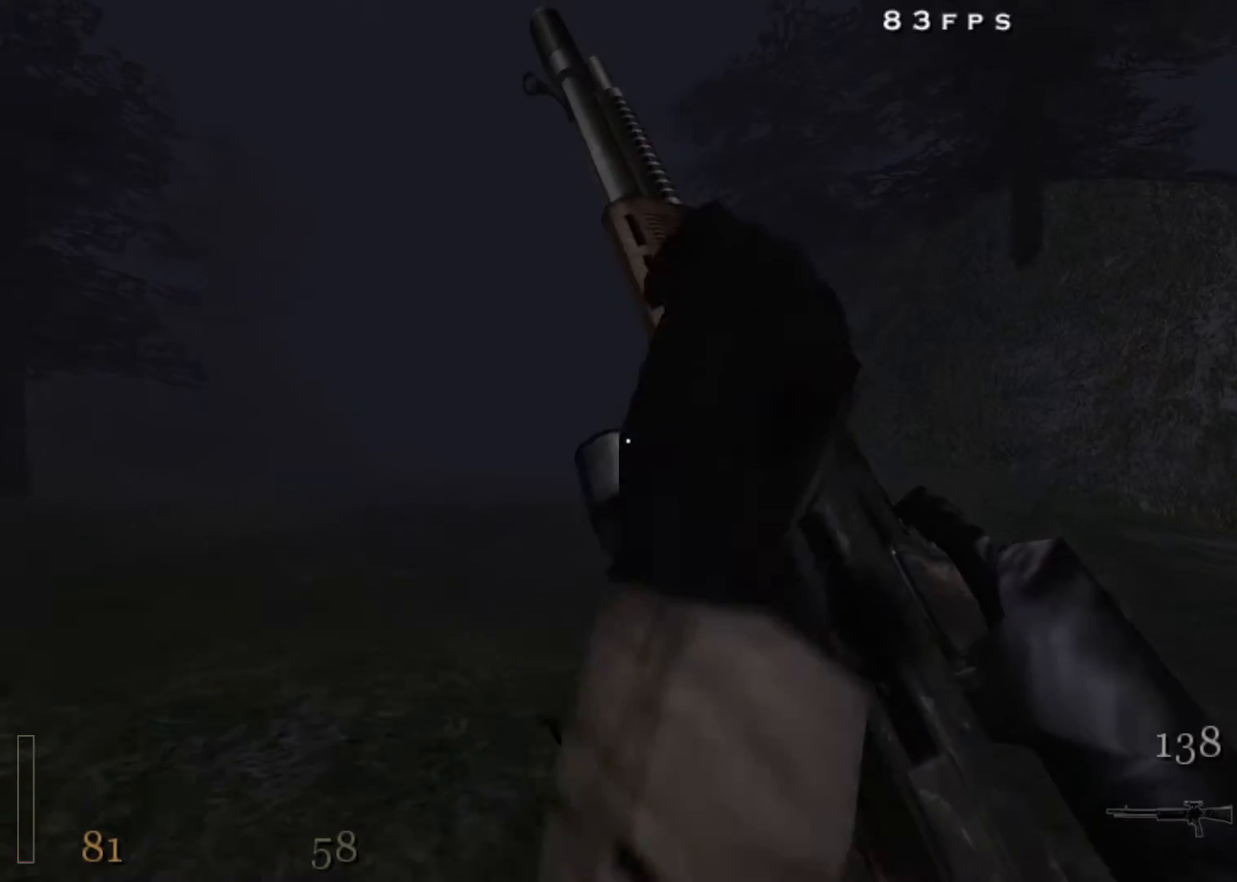
{"keys": ["d", "shift", "w"], "mouse": [], "events": [[167, "mouse_right", "up"], [267, "space", "down"], [450, "space", "up"]]}
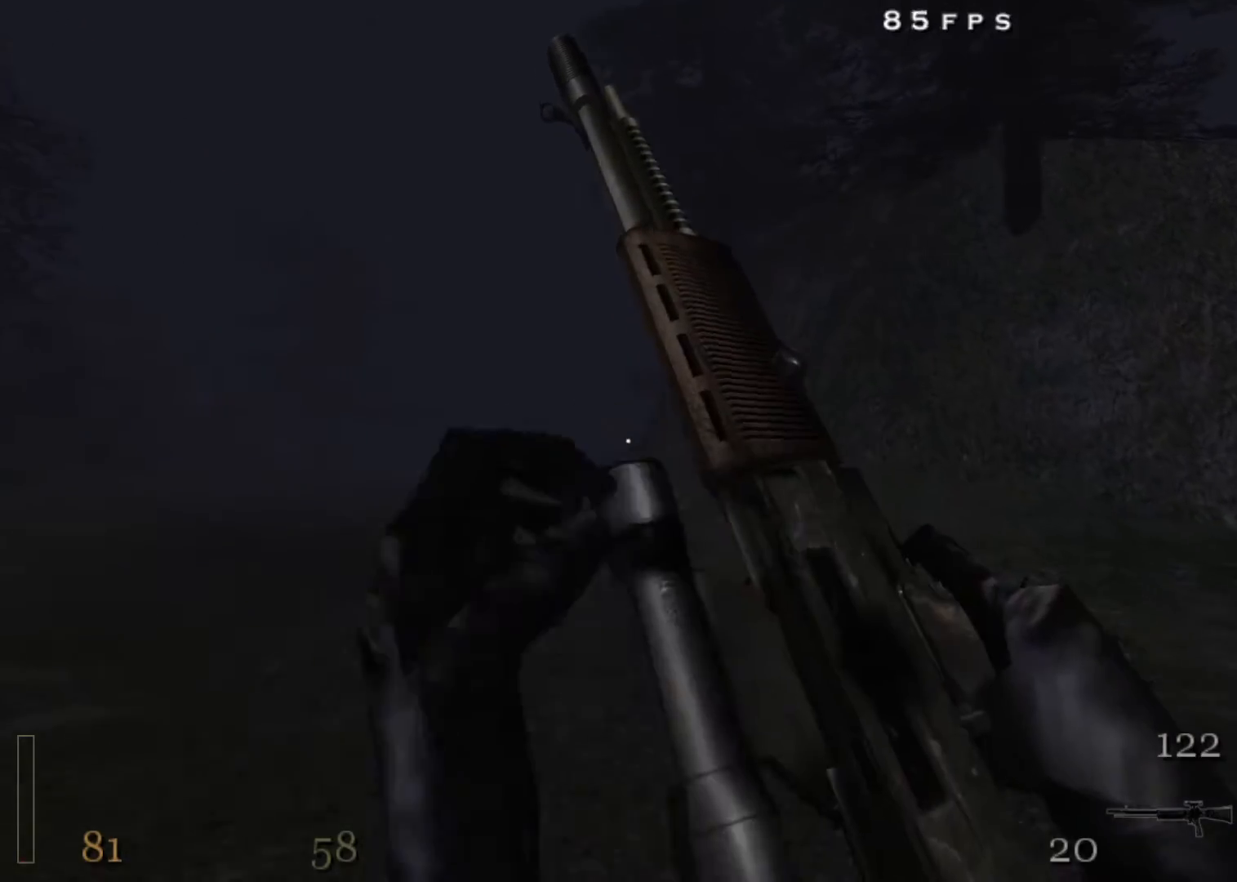
{"keys": ["d", "shift", "w"], "mouse": [], "events": []}
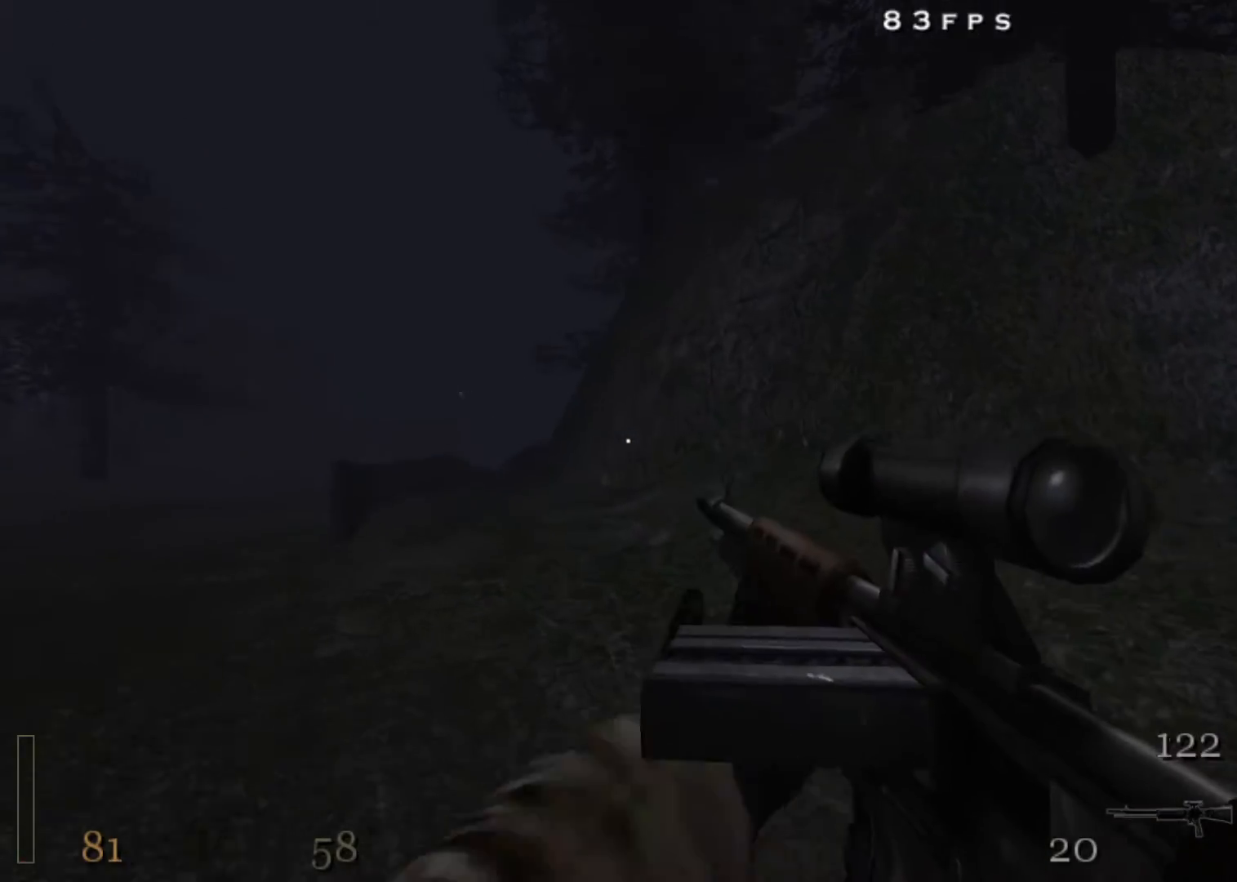
{"keys": ["d", "shift", "w"], "mouse": [], "events": [[17, "space", "down"], [250, "space", "up"]]}
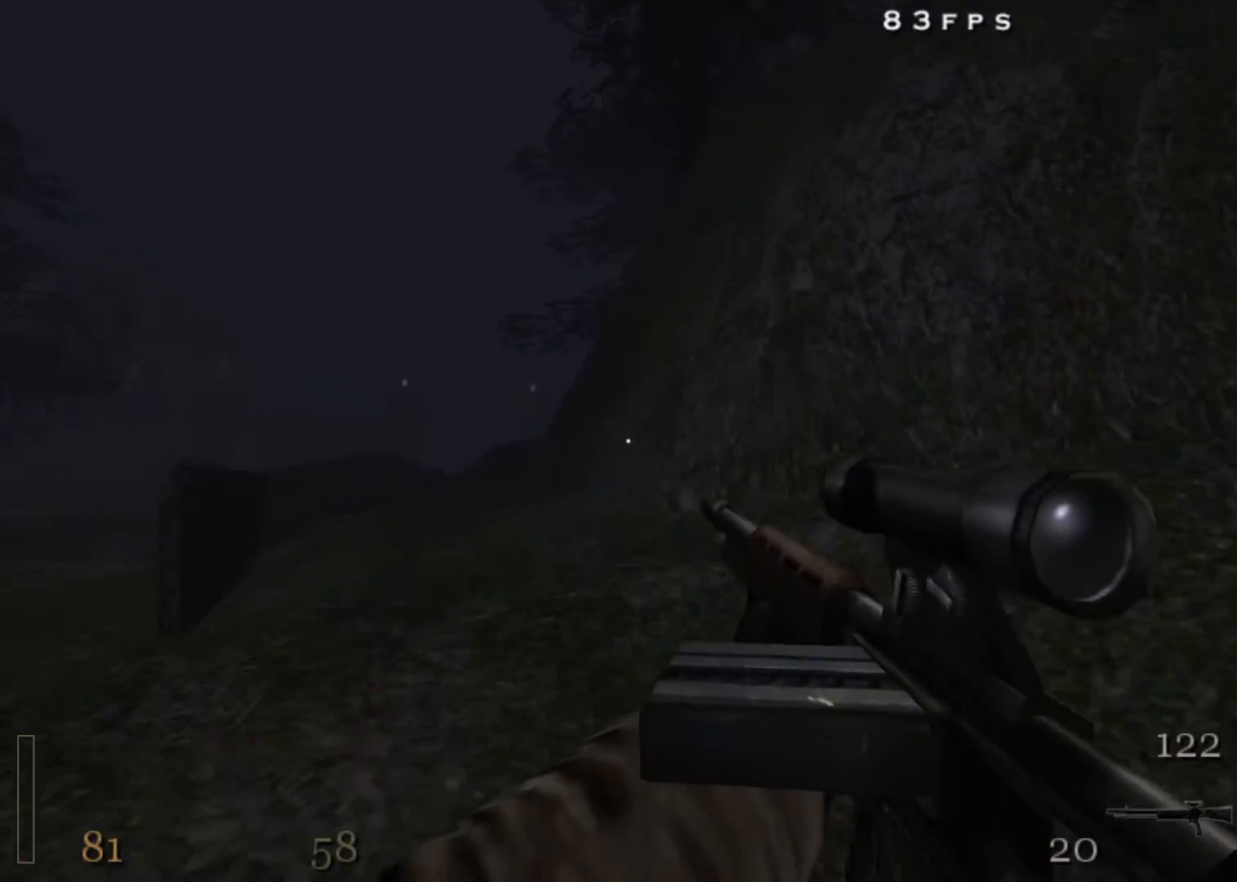
{"keys": ["d", "shift", "w"], "mouse": [], "events": [[167, "space", "down"], [317, "space", "up"]]}
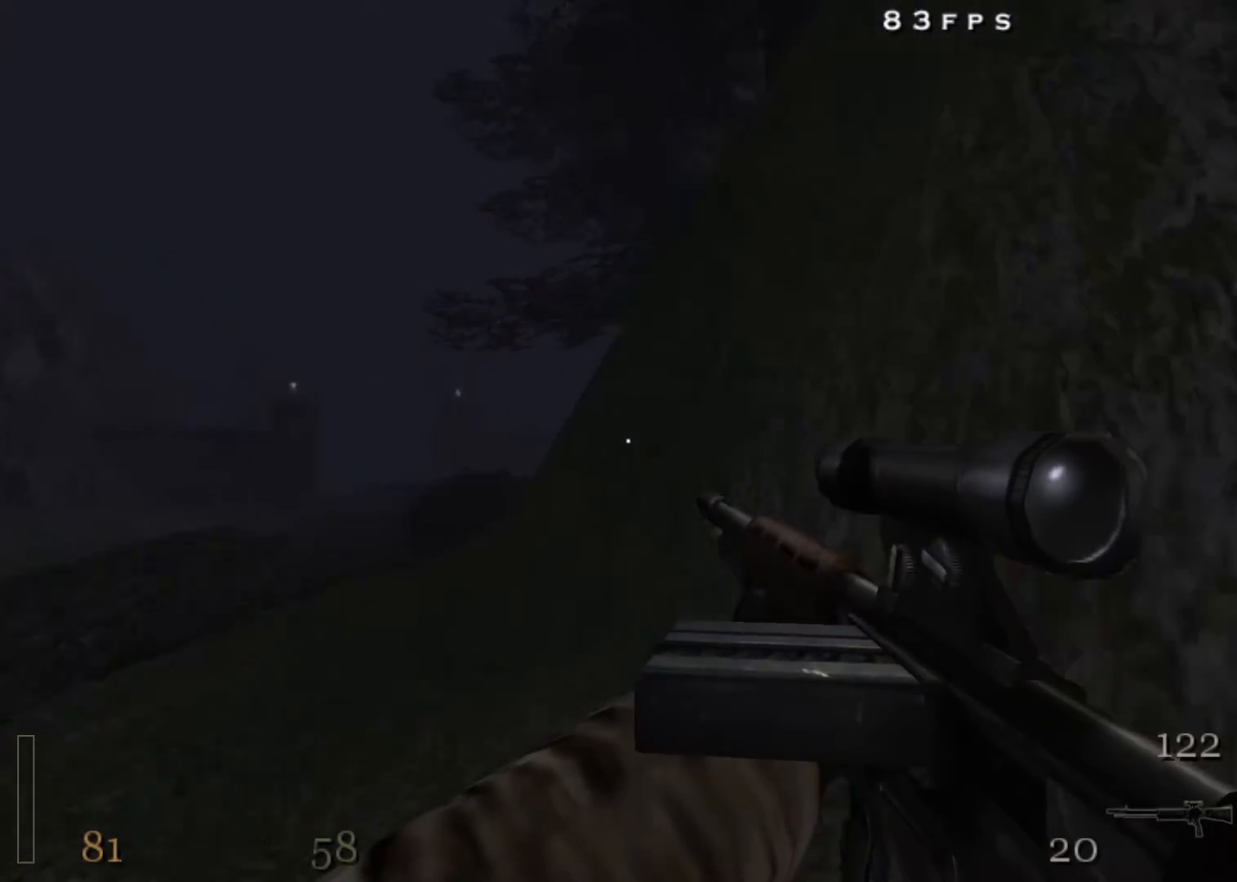
{"keys": ["d", "w"], "mouse": [], "events": [[333, "space", "down"], [467, "shift", "up"], [467, "space", "up"]]}
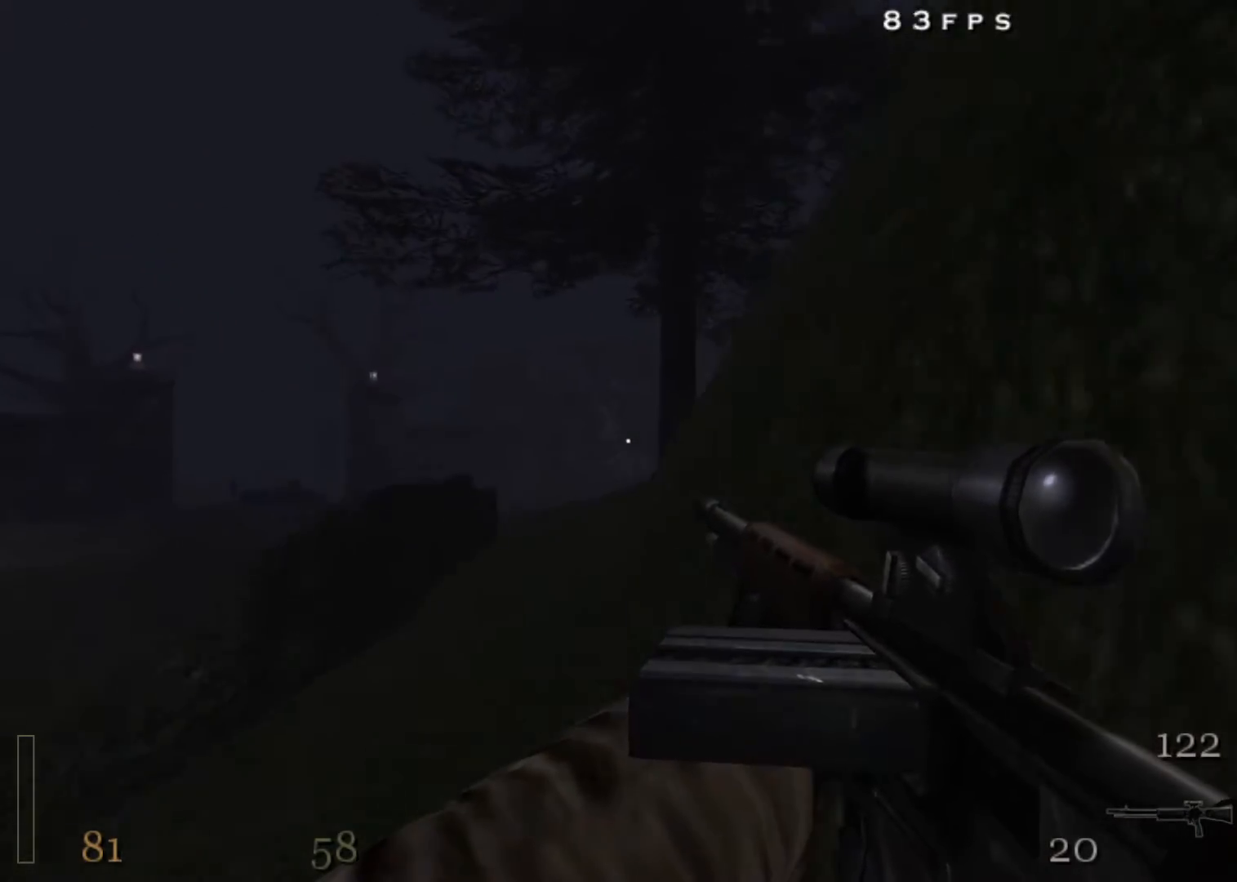
{"keys": ["d", "w"], "mouse": [], "events": []}
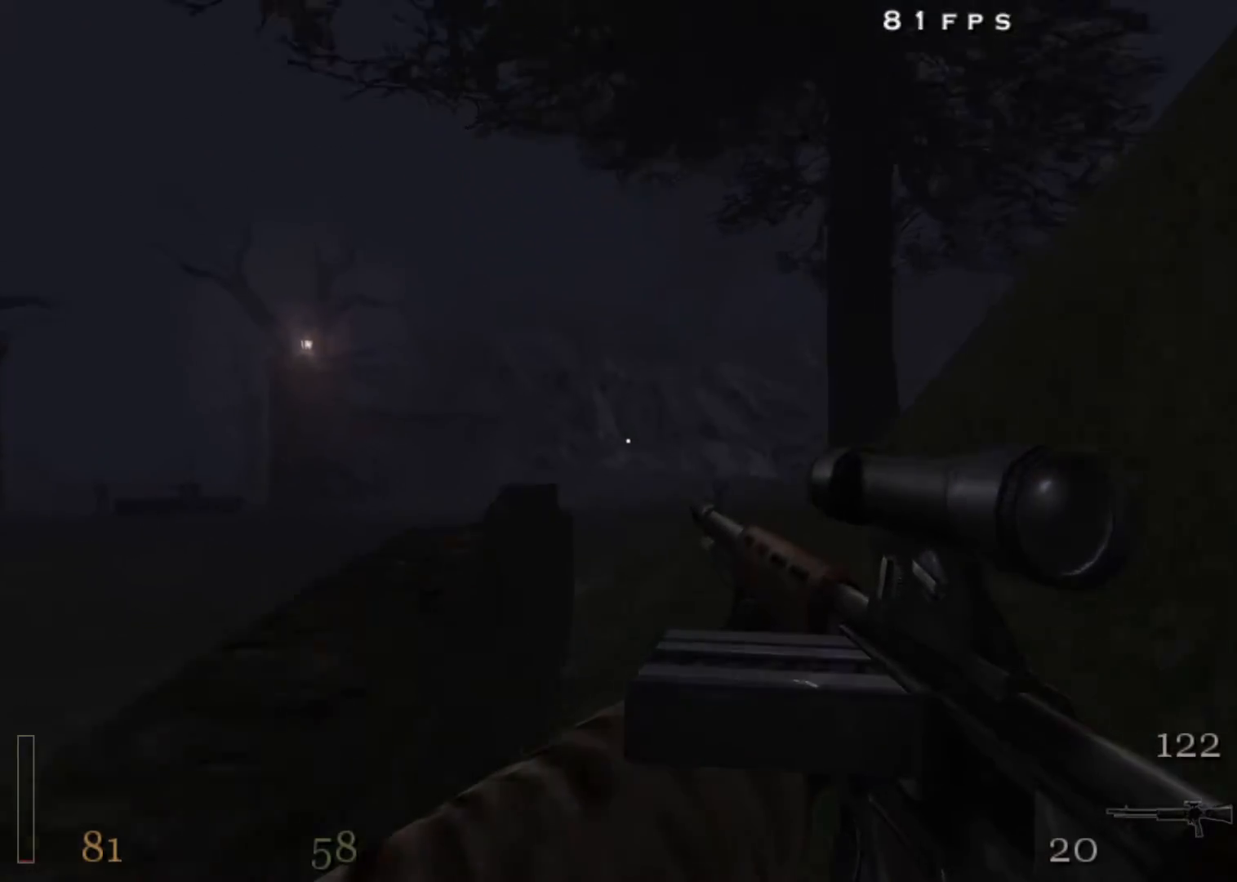
{"keys": ["d", "w"], "mouse": [], "events": [[117, "shift", "down"], [167, "space", "down"], [400, "space", "up"], [450, "shift", "up"]]}